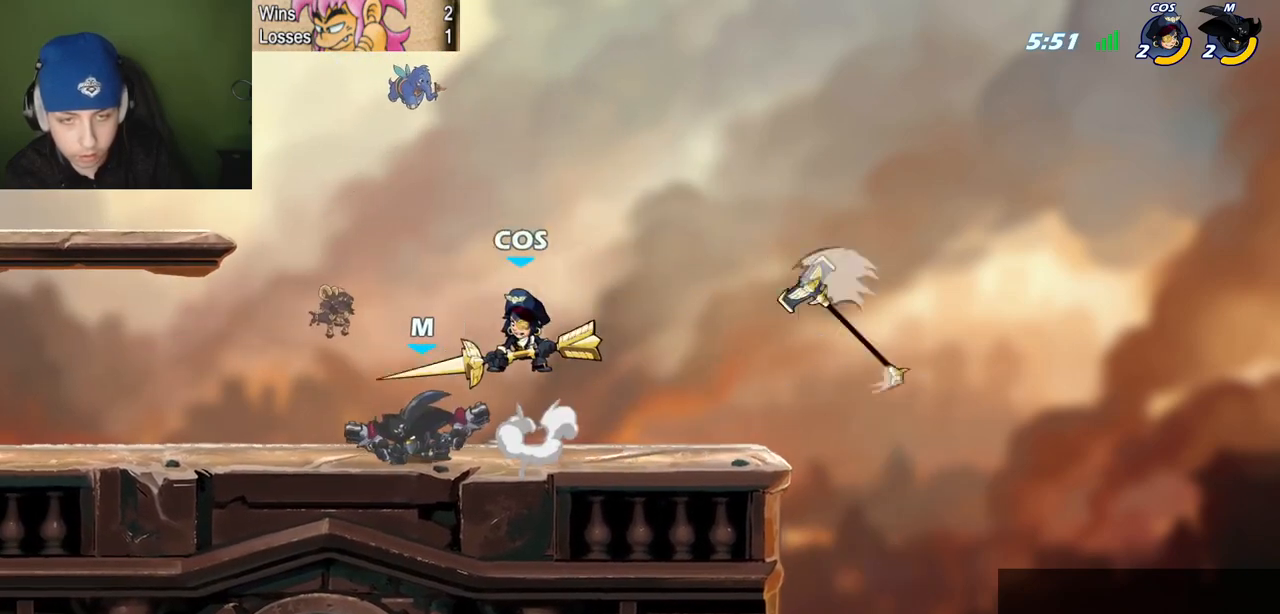
Gameplay with keyboard; each line is a JSON object with the keys held at the frame after it. "events" lists presses ("down") and releases ("up") of "c", "l", "p", "quote", "semicolon", "space", "v", "x" and "z" between this image and that frame as [ms after this image, input, new state], when the widget could be followed in between. No other keys are recorded. Mouse input is not recorded.
{"keys": ["l", "semicolon"], "events": [[84, "l", "up"], [84, "quote", "down"], [117, "space", "down"], [267, "semicolon", "down"], [267, "space", "up"], [317, "l", "down"], [317, "quote", "up"]]}
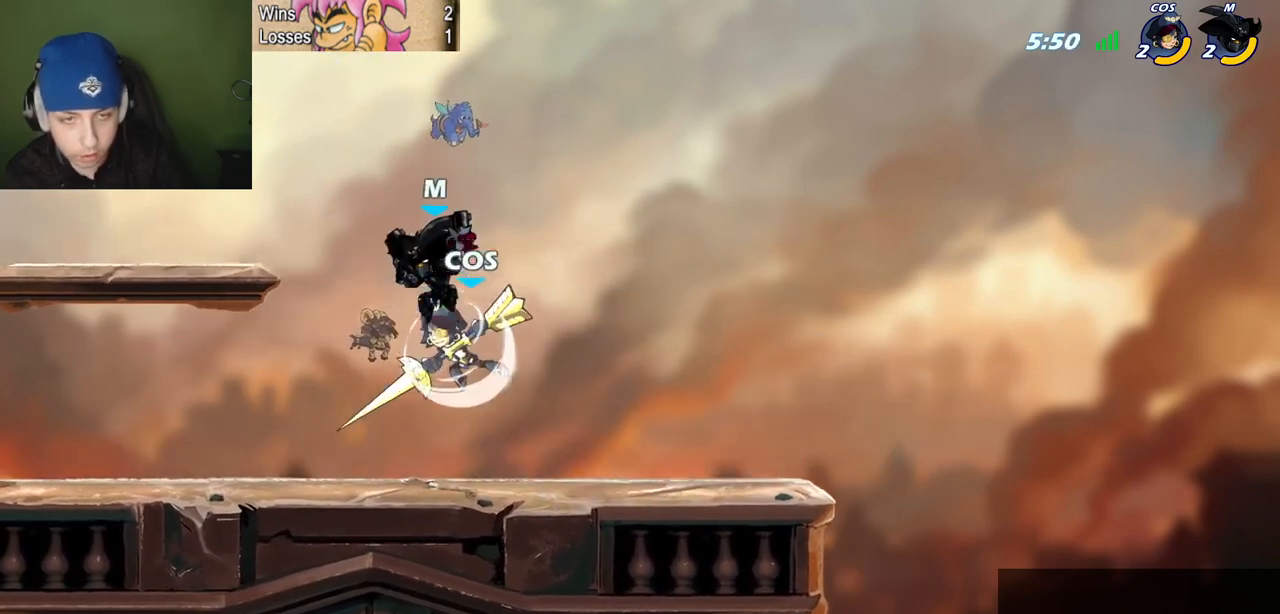
{"keys": ["quote"], "events": [[50, "quote", "down"], [100, "l", "up"], [100, "semicolon", "up"], [183, "semicolon", "down"], [467, "semicolon", "up"]]}
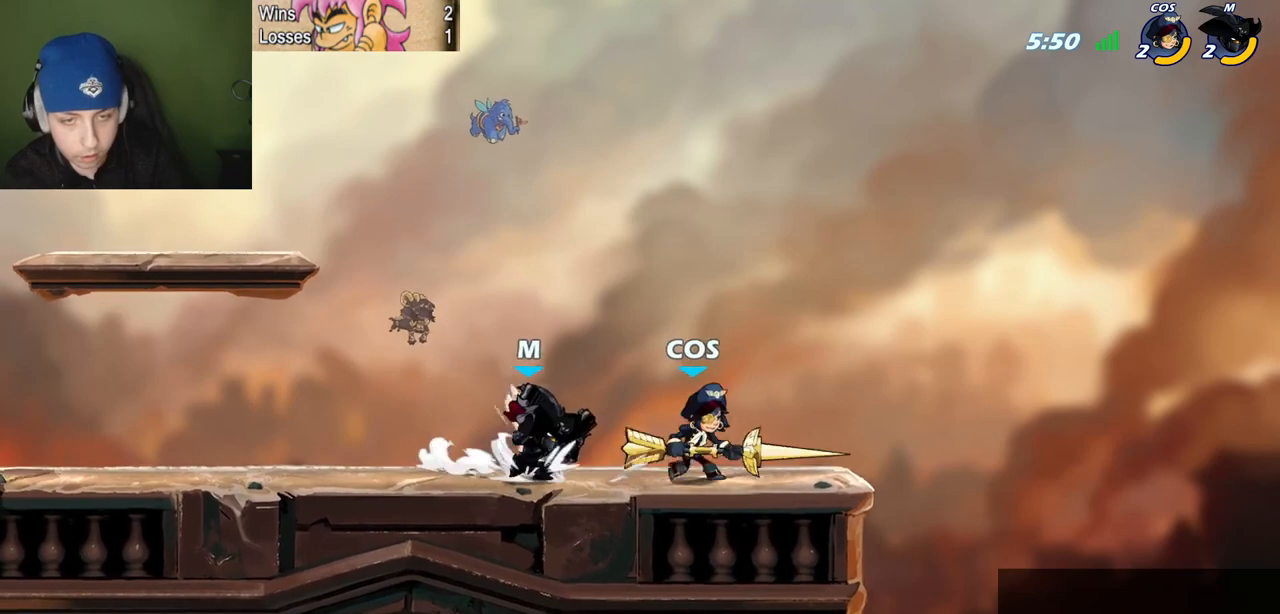
{"keys": ["quote", "semicolon"], "events": [[117, "semicolon", "down"], [117, "space", "down"], [150, "c", "down"], [150, "quote", "up"], [150, "space", "up"], [200, "l", "down"], [250, "c", "up"], [434, "quote", "down"], [484, "l", "up"]]}
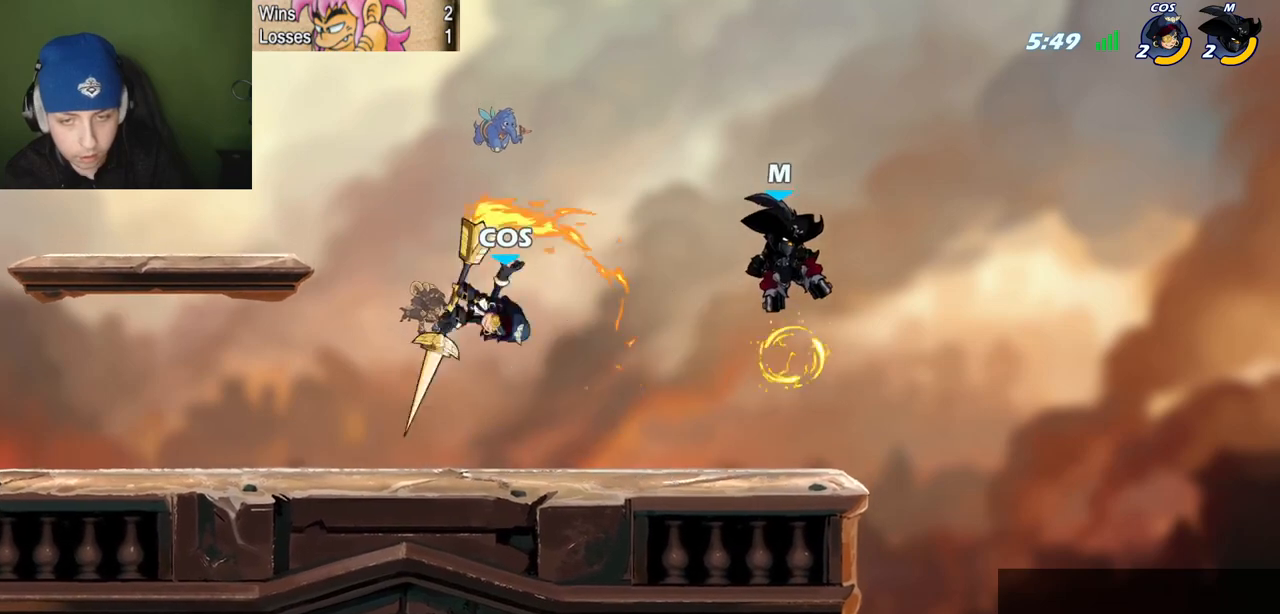
{"keys": ["l", "semicolon"], "events": [[83, "l", "down"], [116, "quote", "up"], [116, "semicolon", "up"], [367, "semicolon", "down"]]}
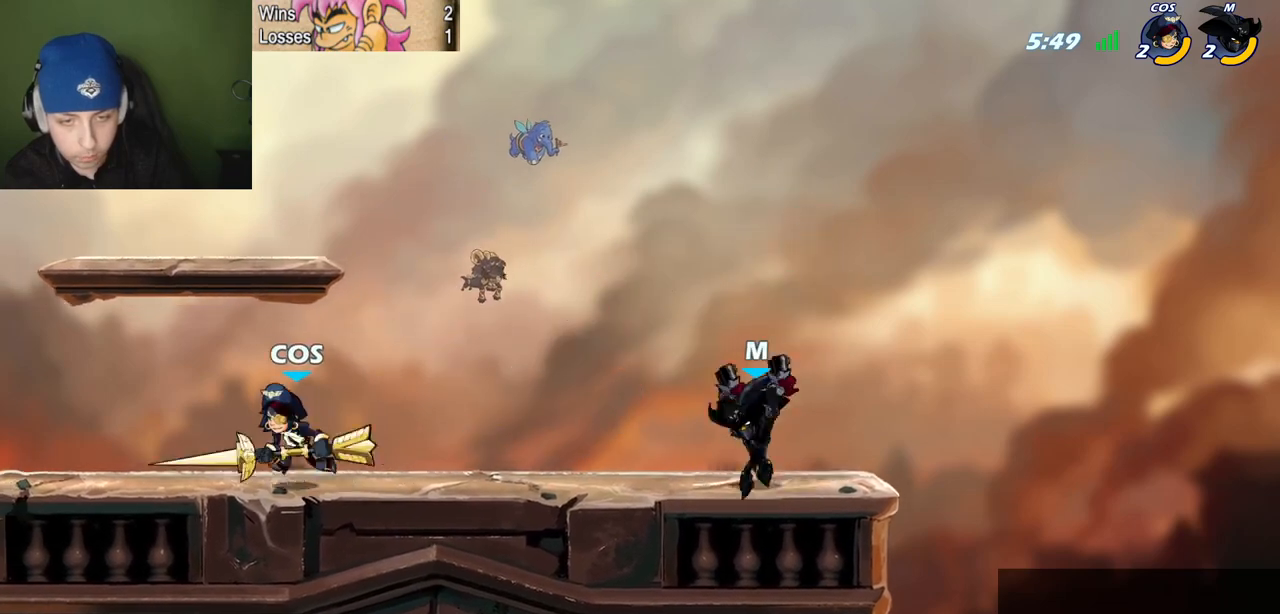
{"keys": ["quote"], "events": [[50, "semicolon", "up"], [84, "z", "down"], [134, "l", "up"], [134, "z", "up"], [184, "z", "down"], [284, "z", "up"], [467, "quote", "down"]]}
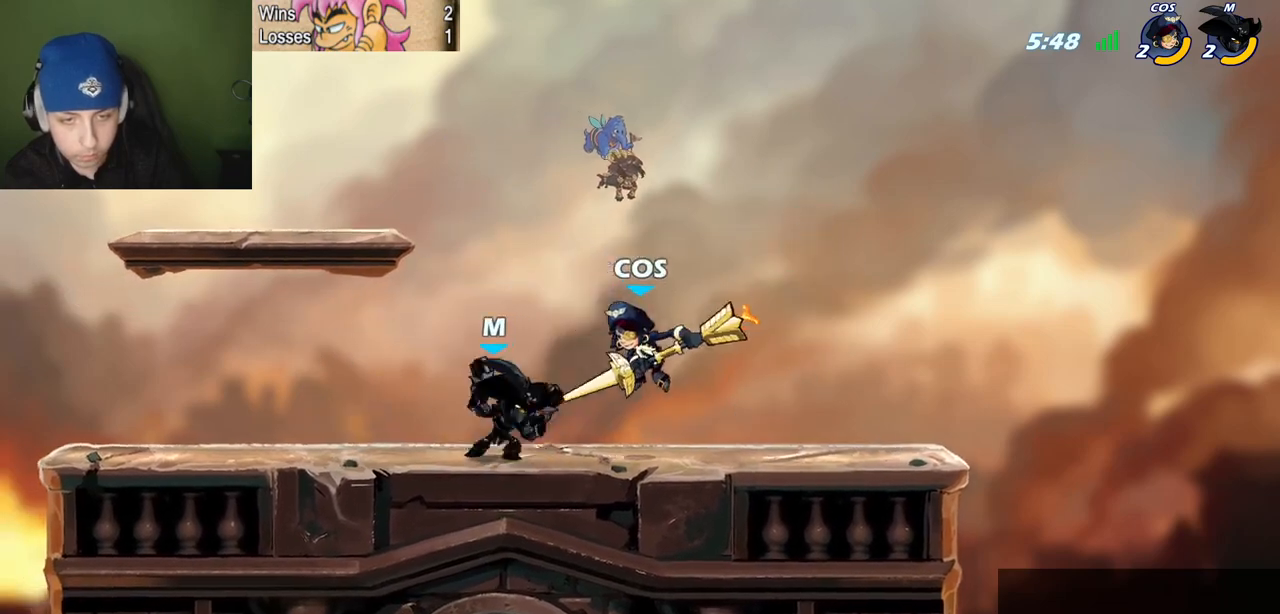
{"keys": [], "events": [[200, "l", "down"], [250, "quote", "up"], [383, "l", "up"]]}
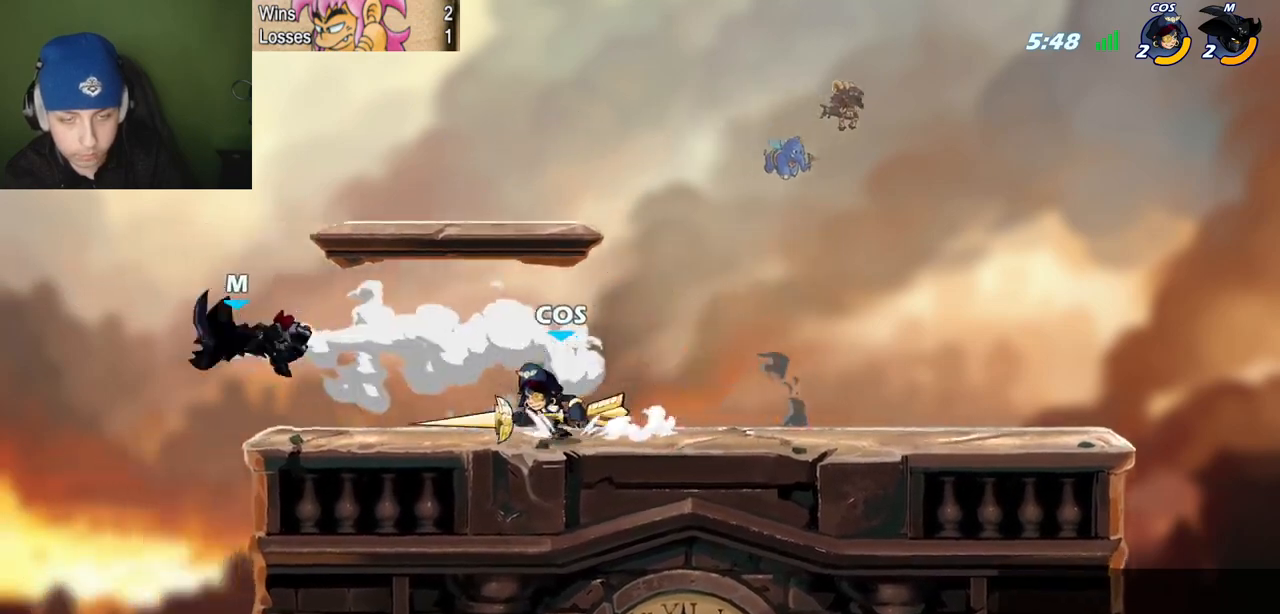
{"keys": [], "events": [[167, "quote", "down"], [367, "quote", "up"]]}
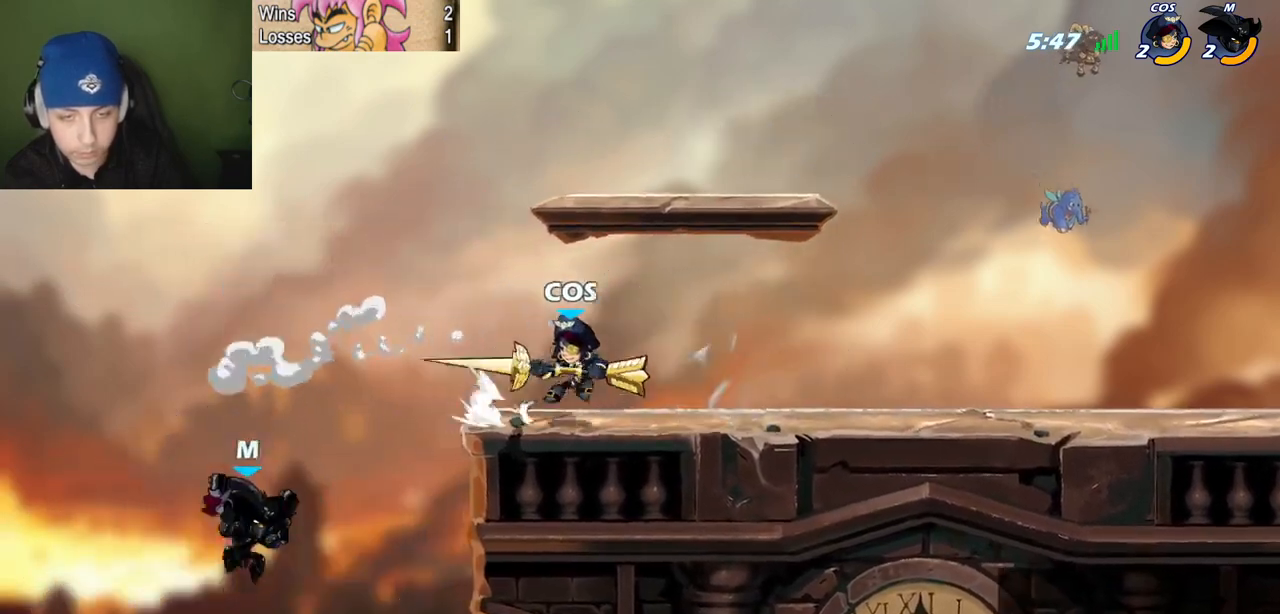
{"keys": [], "events": [[133, "space", "down"], [233, "quote", "down"], [283, "quote", "up"], [333, "space", "up"]]}
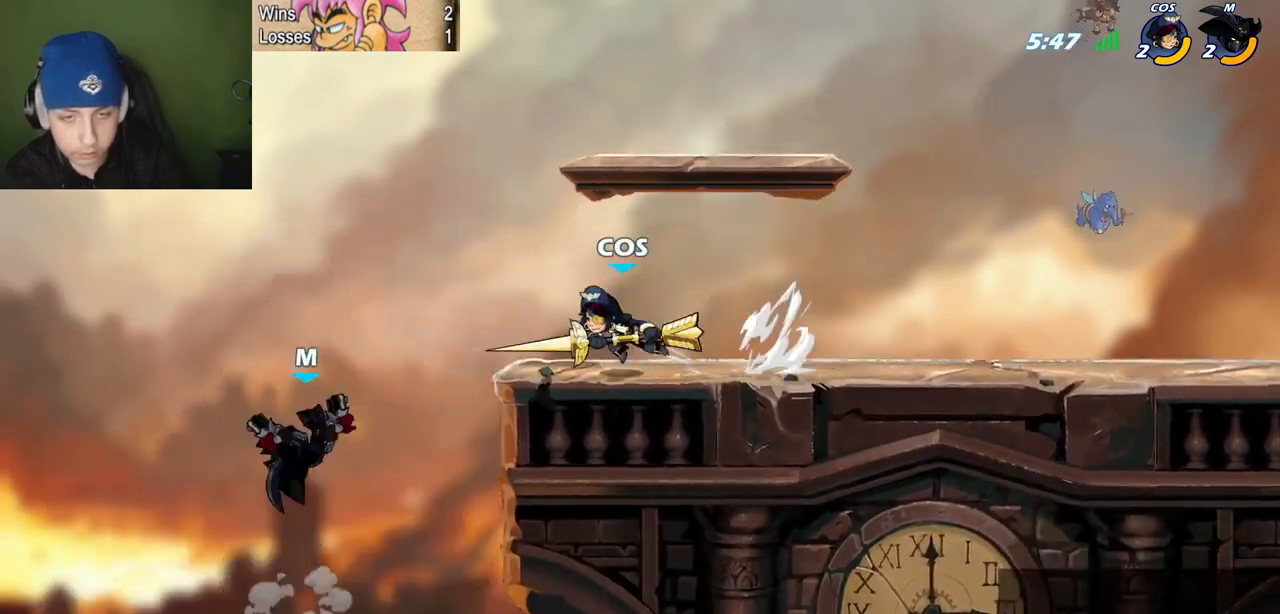
{"keys": ["quote"], "events": [[17, "quote", "down"], [67, "space", "down"], [250, "space", "up"]]}
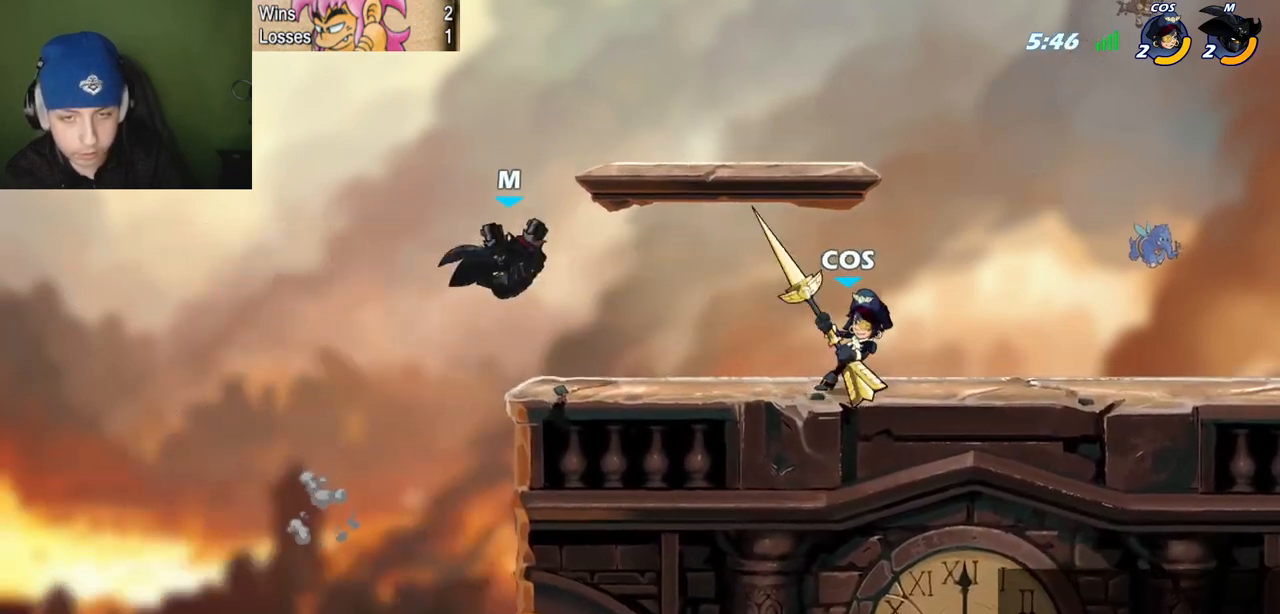
{"keys": ["l"], "events": [[83, "p", "down"], [217, "z", "down"], [400, "l", "down"], [450, "p", "up"], [450, "quote", "up"], [450, "z", "up"]]}
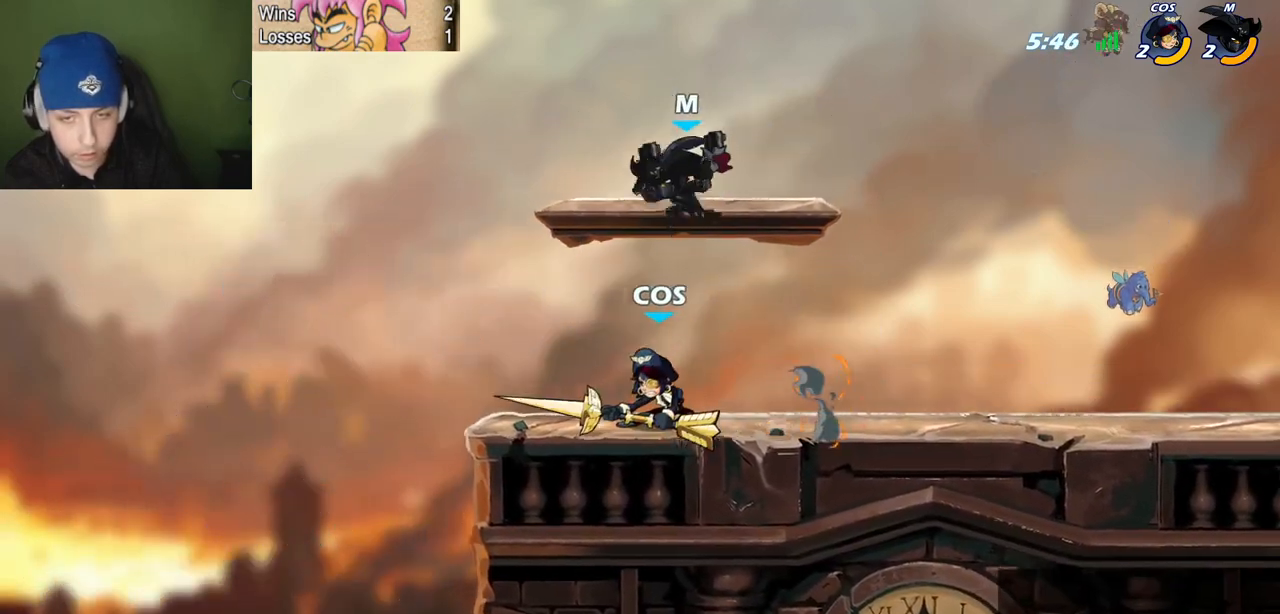
{"keys": ["l", "quote"], "events": [[50, "semicolon", "down"], [184, "quote", "down"], [234, "l", "up"], [334, "semicolon", "up"], [417, "l", "down"], [417, "quote", "up"], [467, "quote", "down"]]}
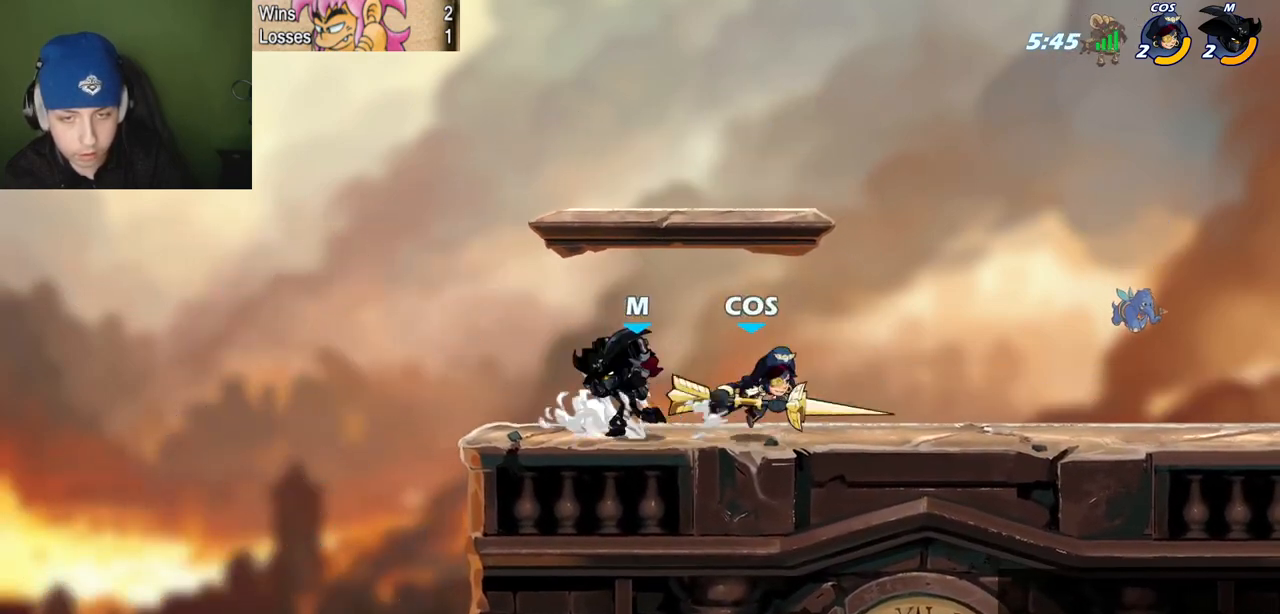
{"keys": ["l"], "events": [[16, "l", "up"], [16, "semicolon", "down"], [16, "space", "down"], [66, "c", "down"], [150, "space", "up"], [250, "c", "up"], [300, "l", "down"], [333, "quote", "up"], [433, "semicolon", "up"]]}
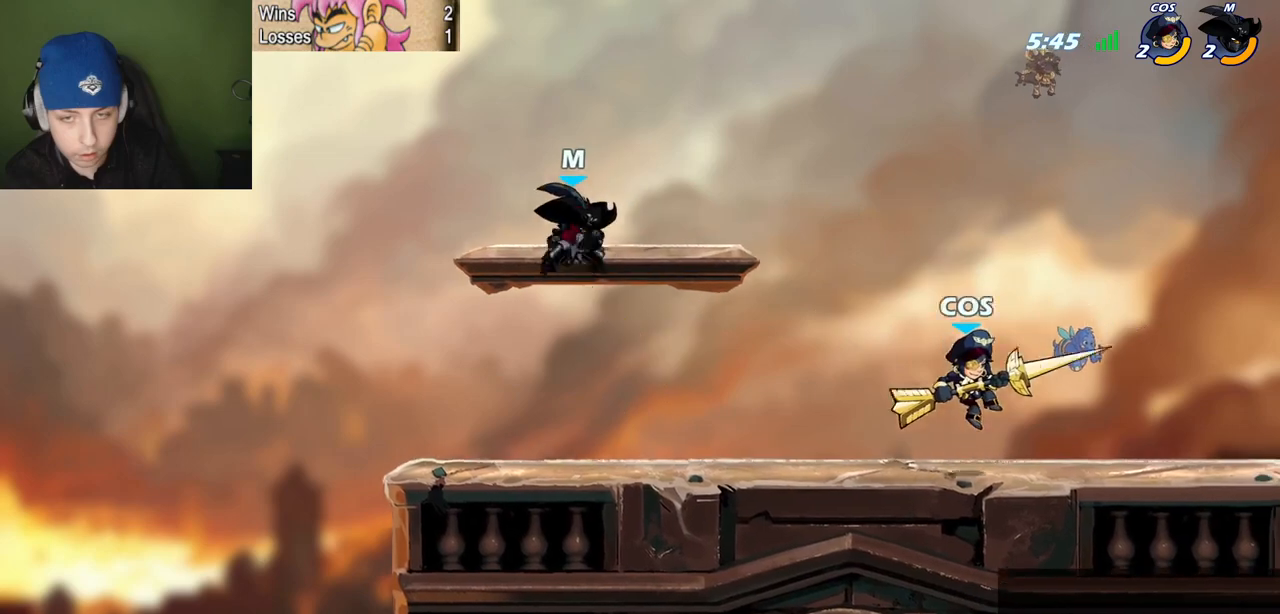
{"keys": ["quote"], "events": [[267, "quote", "down"], [317, "l", "up"]]}
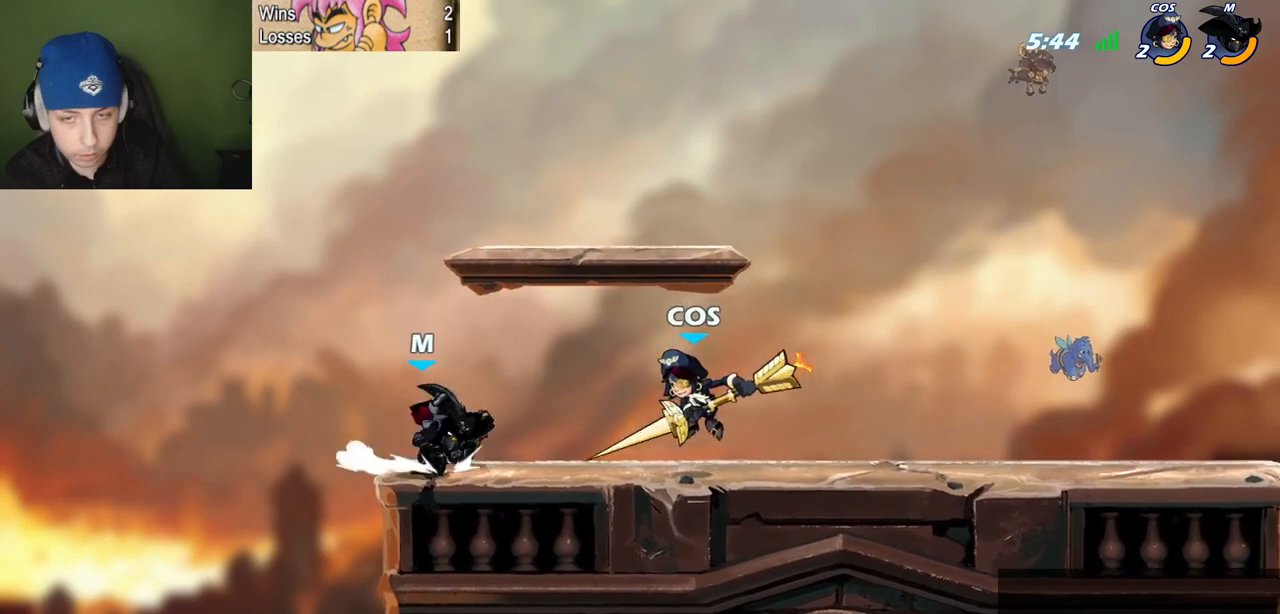
{"keys": [], "events": [[50, "quote", "up"], [50, "z", "down"], [283, "z", "up"]]}
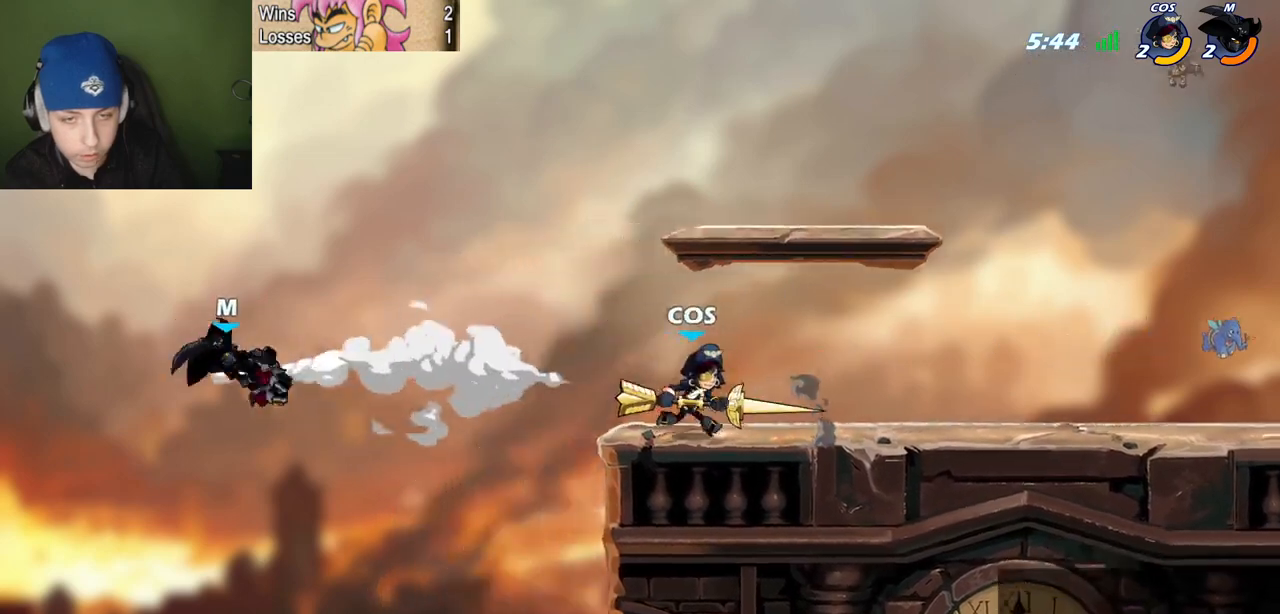
{"keys": ["p", "quote"], "events": [[17, "quote", "down"], [67, "p", "down"], [150, "z", "down"], [200, "z", "up"], [300, "z", "down"], [384, "z", "up"], [434, "z", "down"], [484, "z", "up"]]}
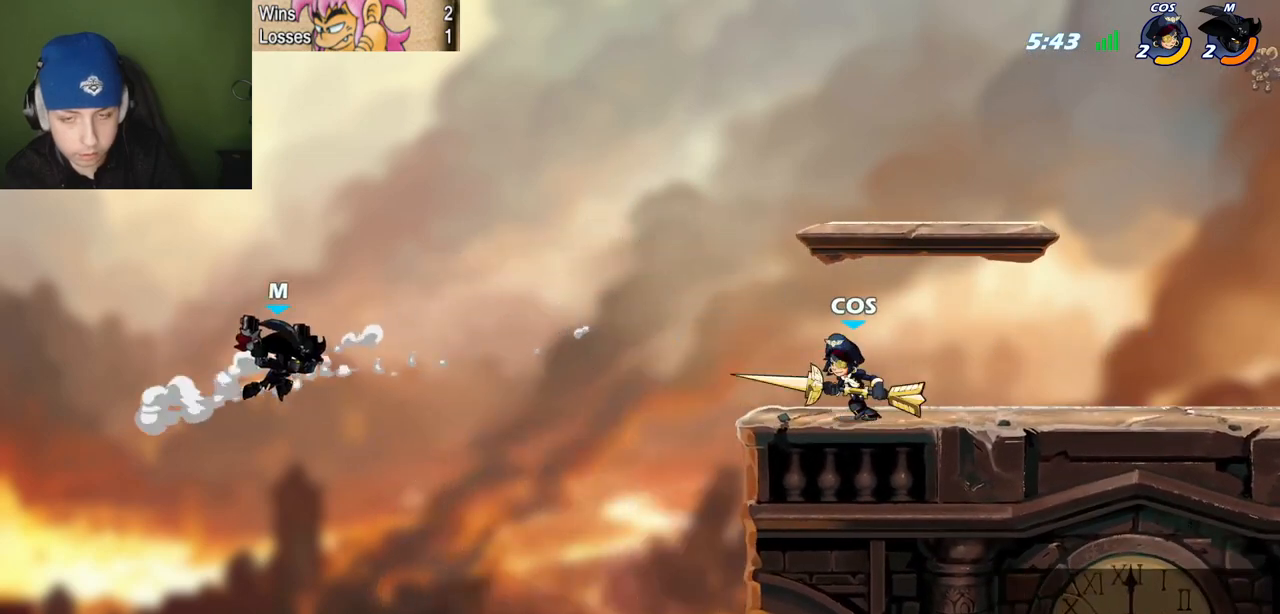
{"keys": [], "events": [[83, "p", "up"], [367, "quote", "up"]]}
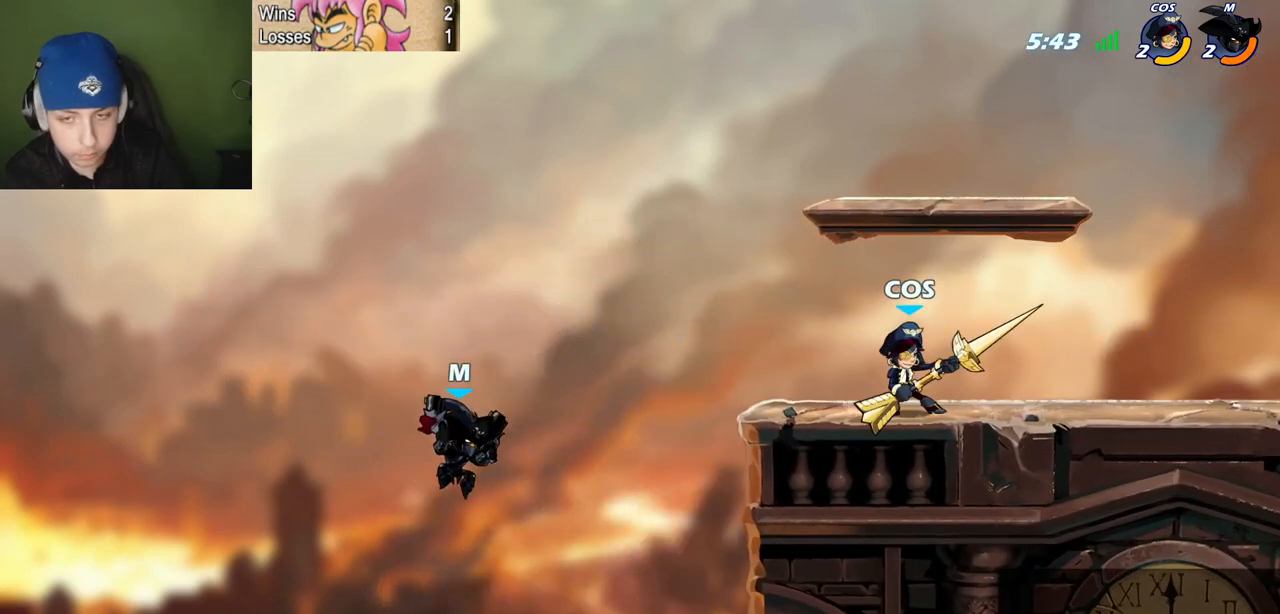
{"keys": ["quote"], "events": [[184, "space", "down"], [334, "space", "up"], [417, "quote", "down"]]}
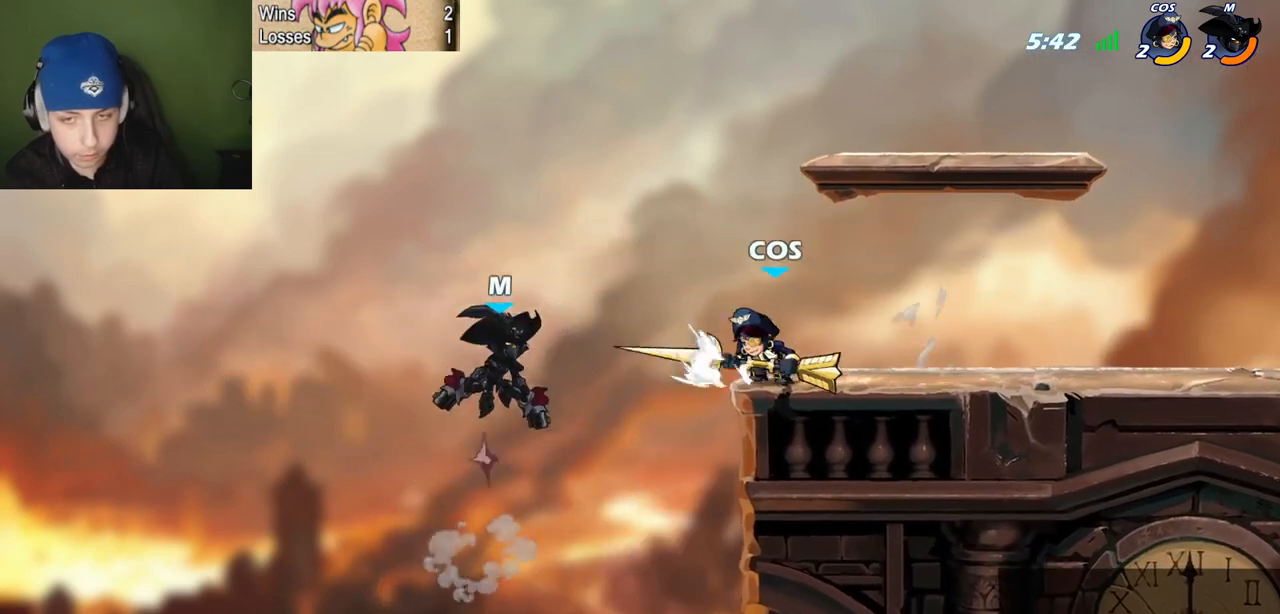
{"keys": ["l", "quote"], "events": [[16, "space", "down"], [200, "space", "up"], [300, "semicolon", "down"], [350, "c", "down"], [383, "semicolon", "up"], [483, "c", "up"], [483, "l", "down"]]}
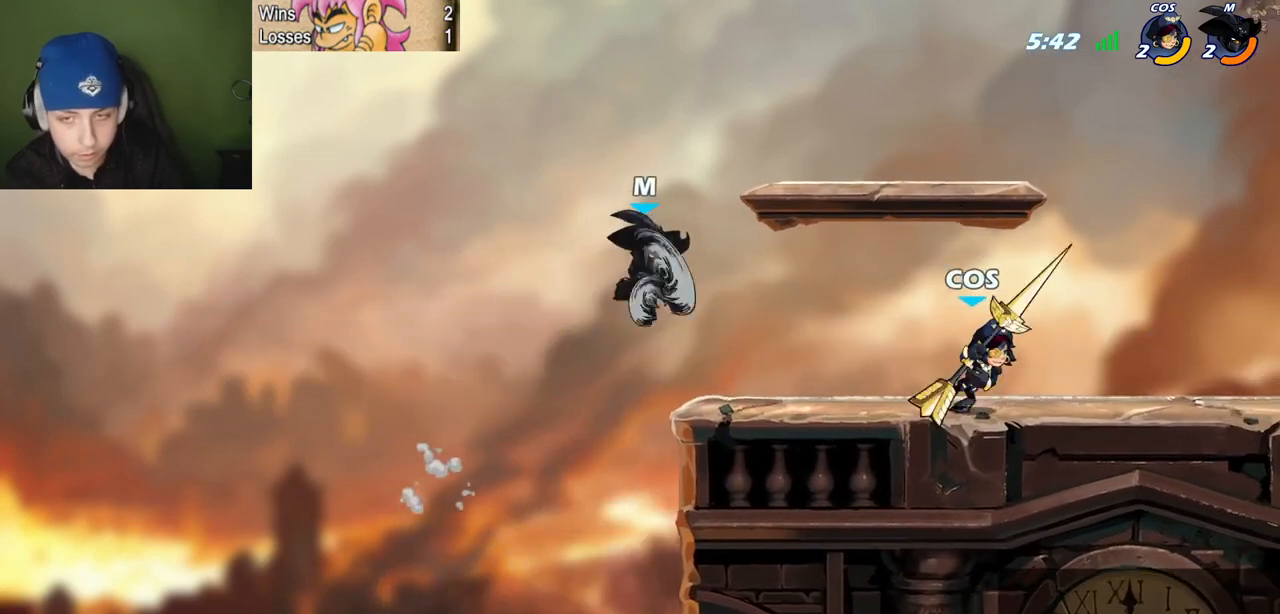
{"keys": ["l"], "events": [[50, "quote", "up"]]}
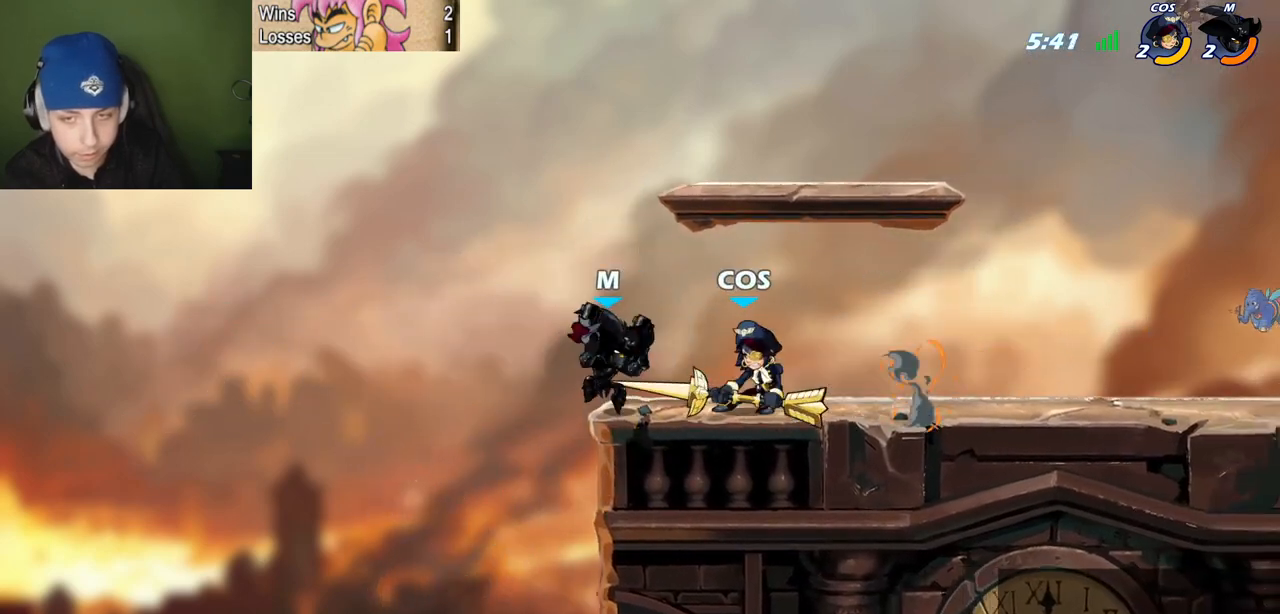
{"keys": [], "events": [[67, "quote", "down"], [117, "c", "down"], [117, "l", "up"], [150, "quote", "up"], [200, "c", "up"]]}
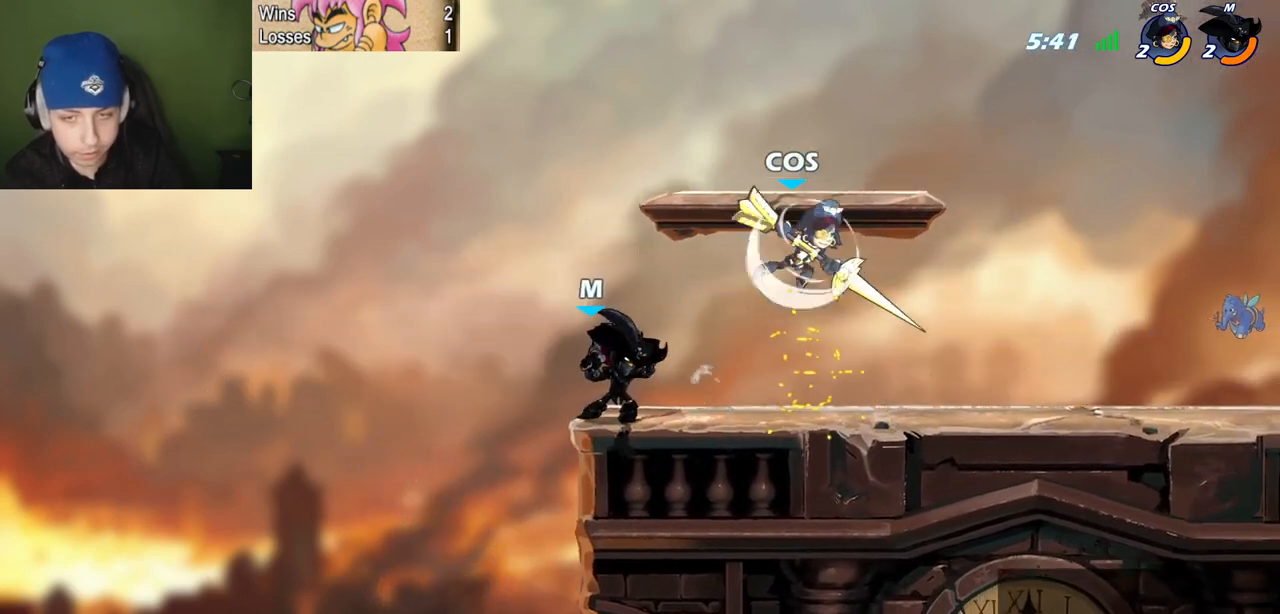
{"keys": [], "events": [[117, "l", "down"], [217, "l", "up"]]}
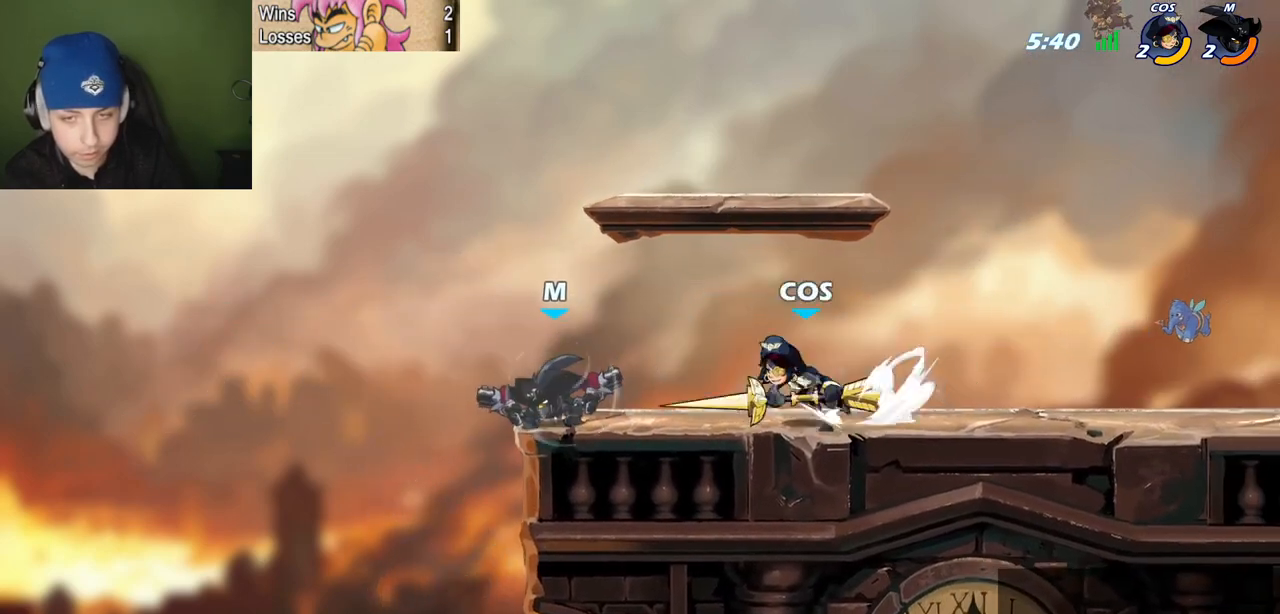
{"keys": ["l"], "events": [[133, "l", "down"], [234, "l", "up"], [234, "quote", "down"], [417, "l", "down"], [467, "quote", "up"]]}
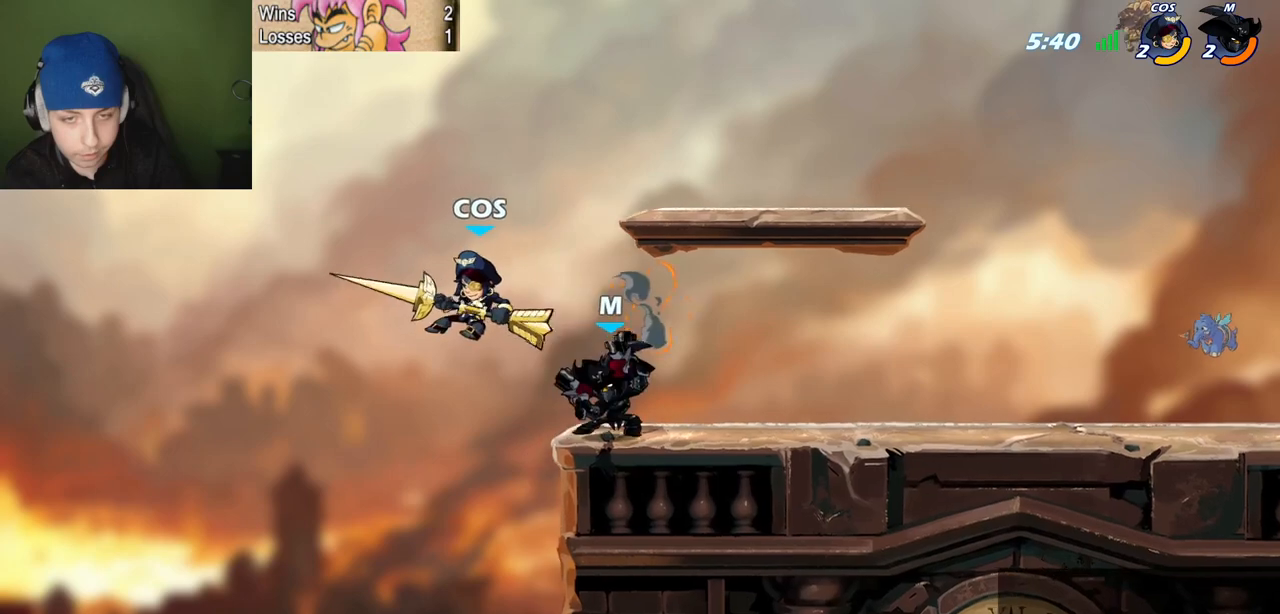
{"keys": ["quote"], "events": [[67, "c", "down"], [67, "l", "up"], [101, "c", "up"], [484, "quote", "down"]]}
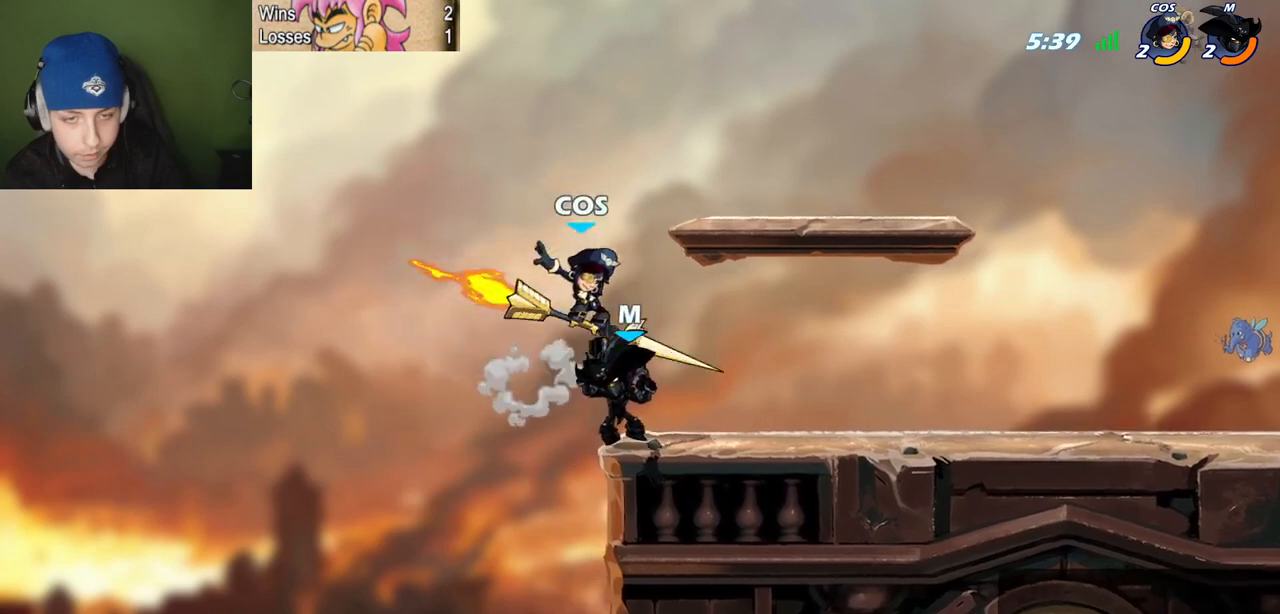
{"keys": ["space"], "events": [[267, "quote", "up"], [500, "space", "down"]]}
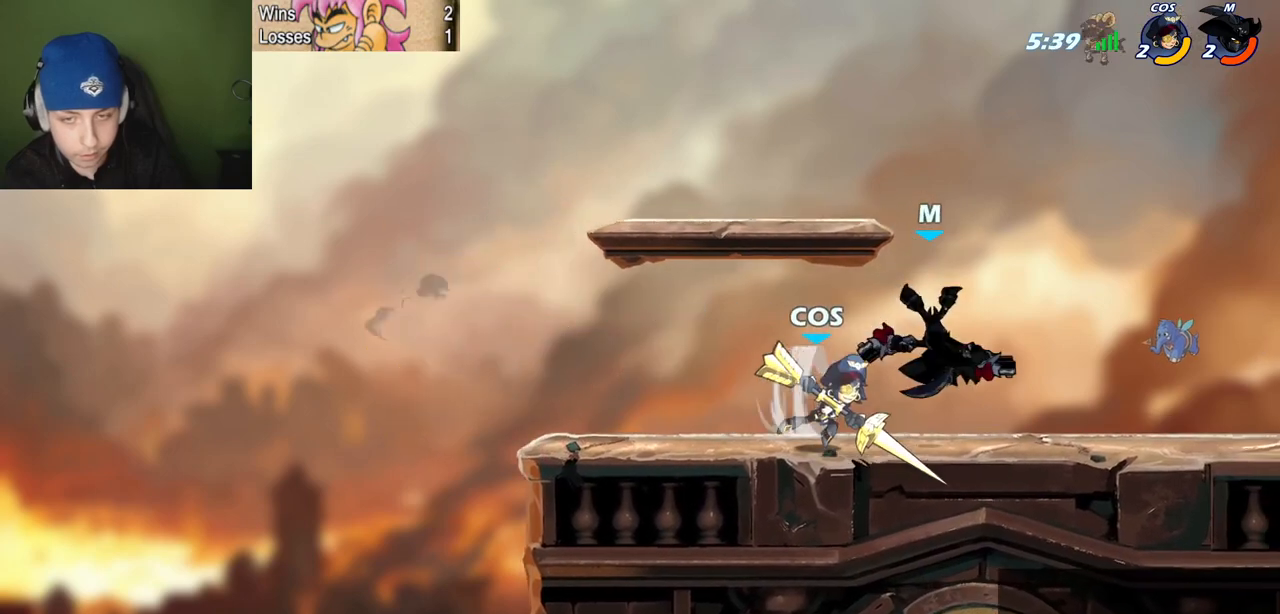
{"keys": ["l"], "events": [[184, "quote", "down"], [184, "space", "up"], [284, "space", "down"], [384, "l", "down"], [418, "quote", "up"], [468, "space", "up"]]}
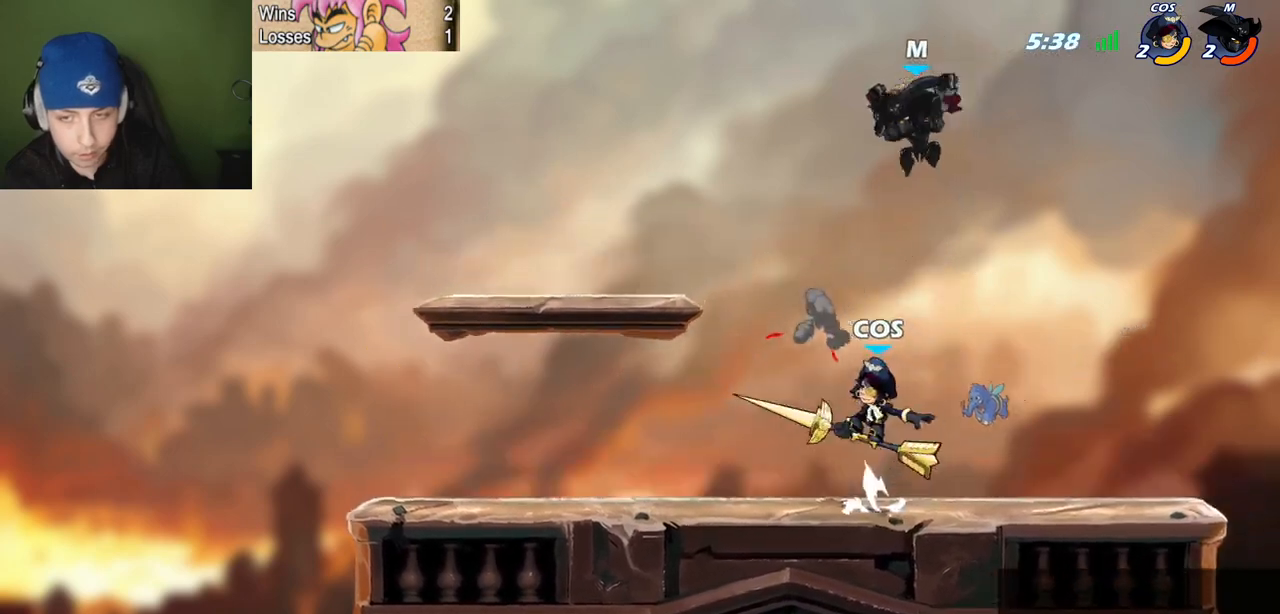
{"keys": ["c", "quote", "semicolon"], "events": [[150, "l", "up"], [150, "quote", "down"], [300, "l", "down"], [300, "quote", "up"], [300, "semicolon", "down"], [384, "l", "up"], [384, "quote", "down"], [434, "c", "down"]]}
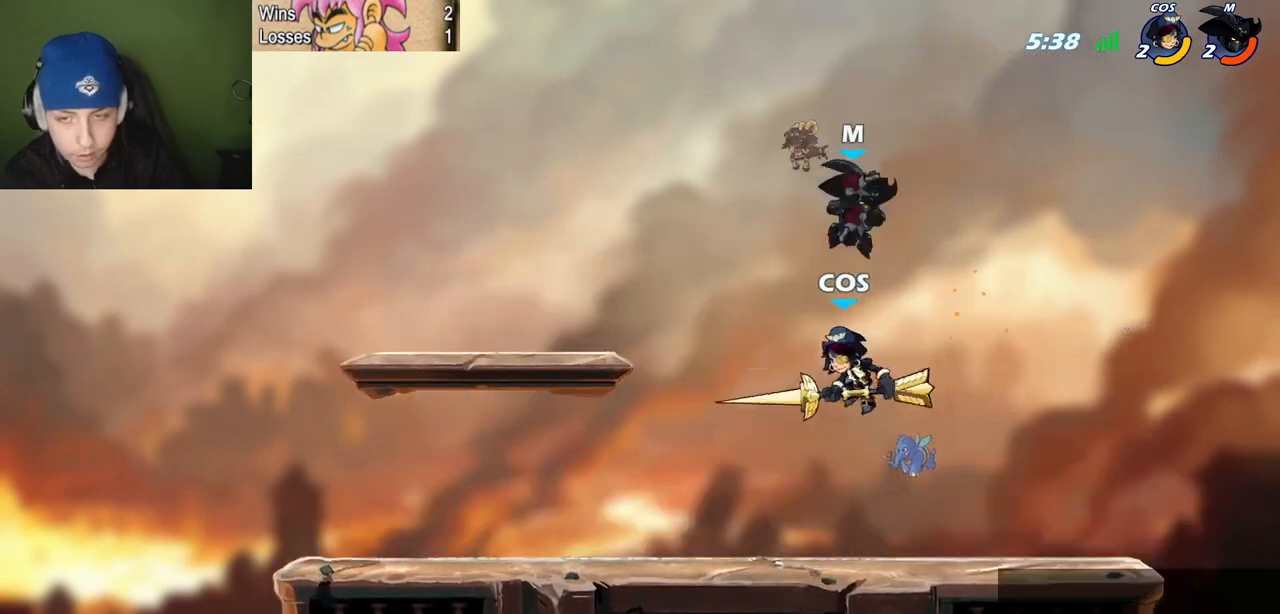
{"keys": ["l", "semicolon"], "events": [[34, "c", "up"], [34, "l", "down"], [34, "quote", "up"]]}
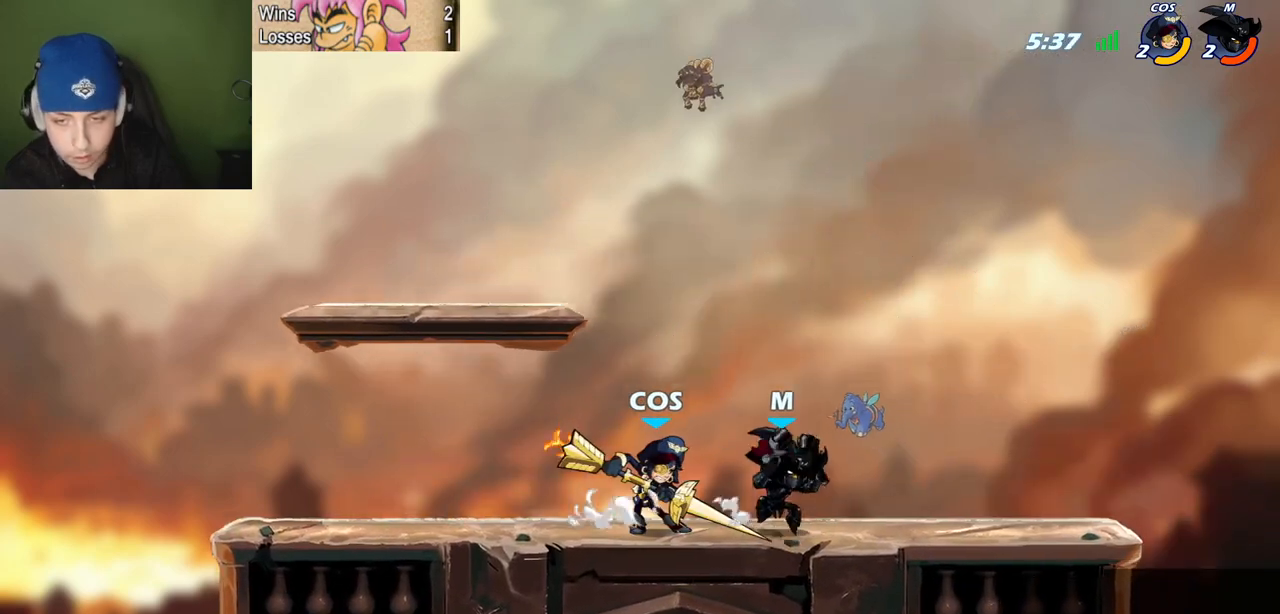
{"keys": ["l", "quote", "z"], "events": [[234, "semicolon", "up"], [334, "l", "up"], [334, "quote", "down"], [384, "quote", "up"], [417, "l", "down"], [467, "quote", "down"], [467, "z", "down"]]}
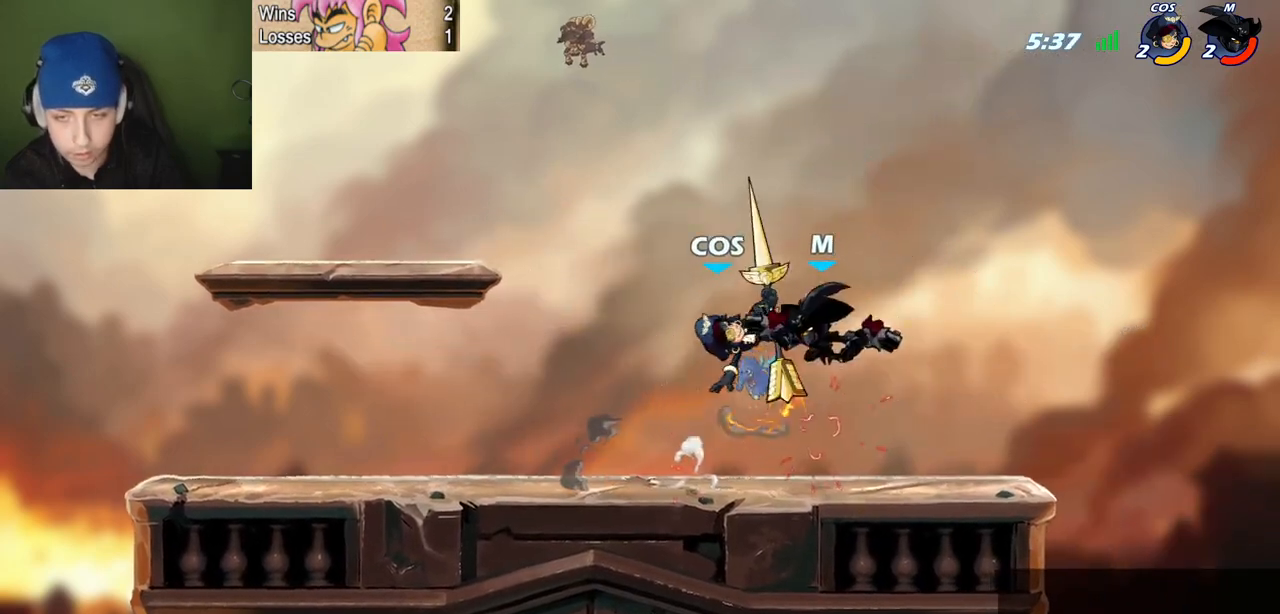
{"keys": [], "events": [[17, "l", "up"], [17, "z", "up"], [67, "z", "down"], [201, "z", "up"], [251, "quote", "up"]]}
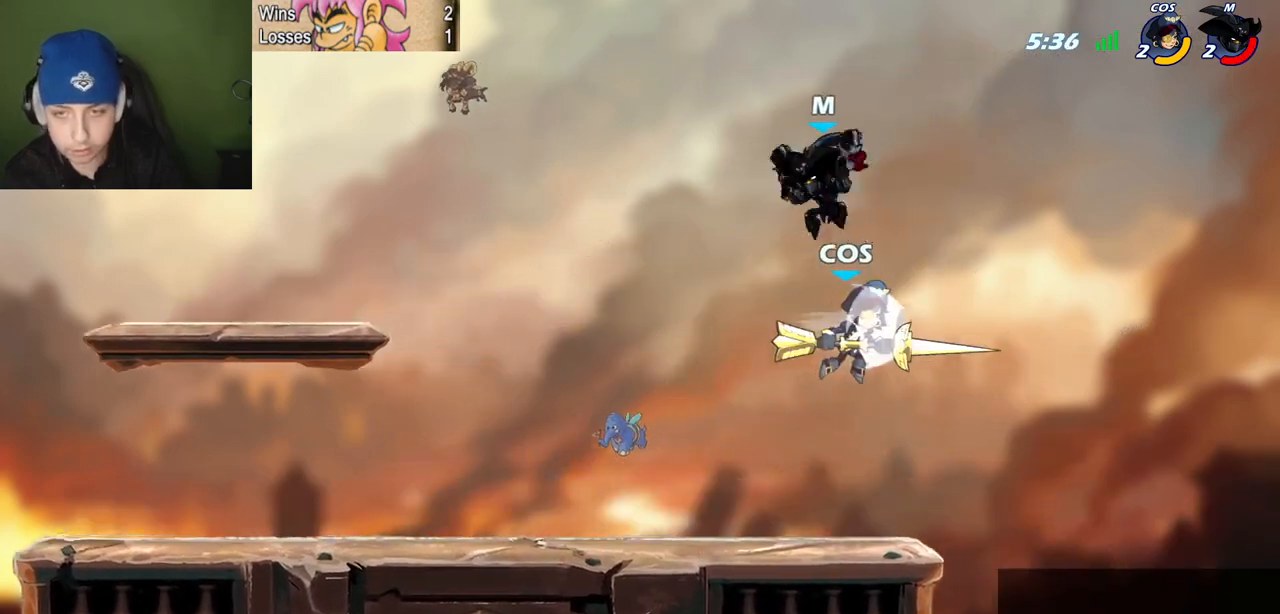
{"keys": ["l", "semicolon"], "events": [[33, "quote", "down"], [133, "z", "down"], [317, "l", "down"], [317, "quote", "up"], [317, "z", "up"], [400, "semicolon", "down"]]}
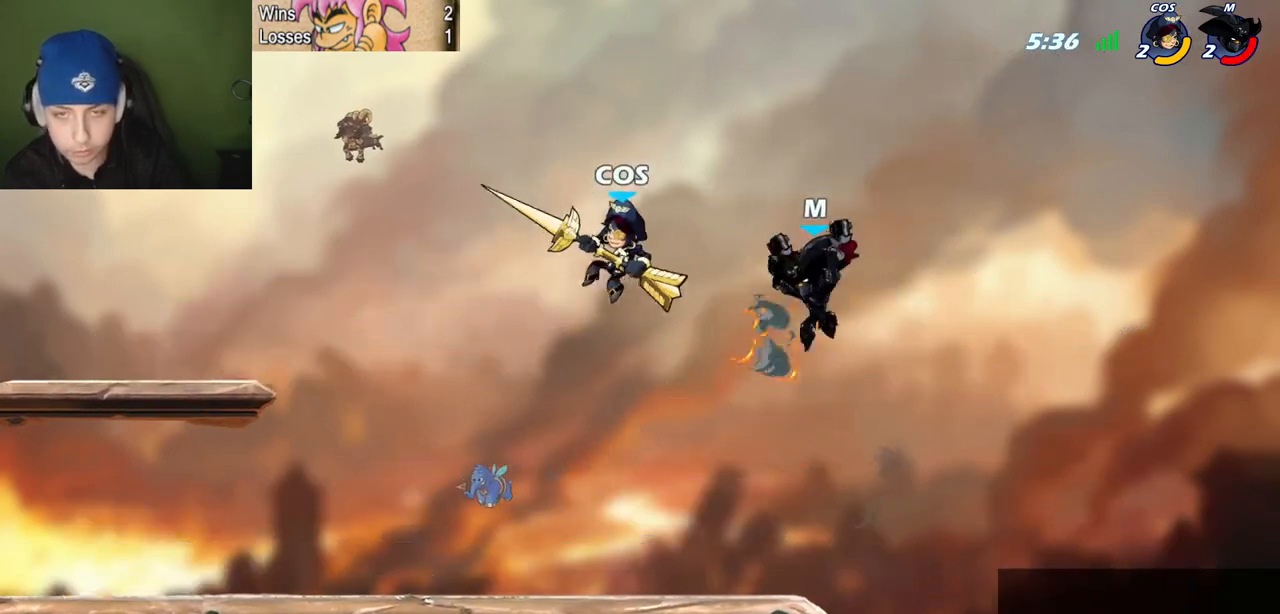
{"keys": ["quote"], "events": [[50, "c", "down"], [50, "semicolon", "up"], [50, "space", "down"], [101, "space", "up"], [184, "c", "up"], [418, "quote", "down"], [468, "l", "up"]]}